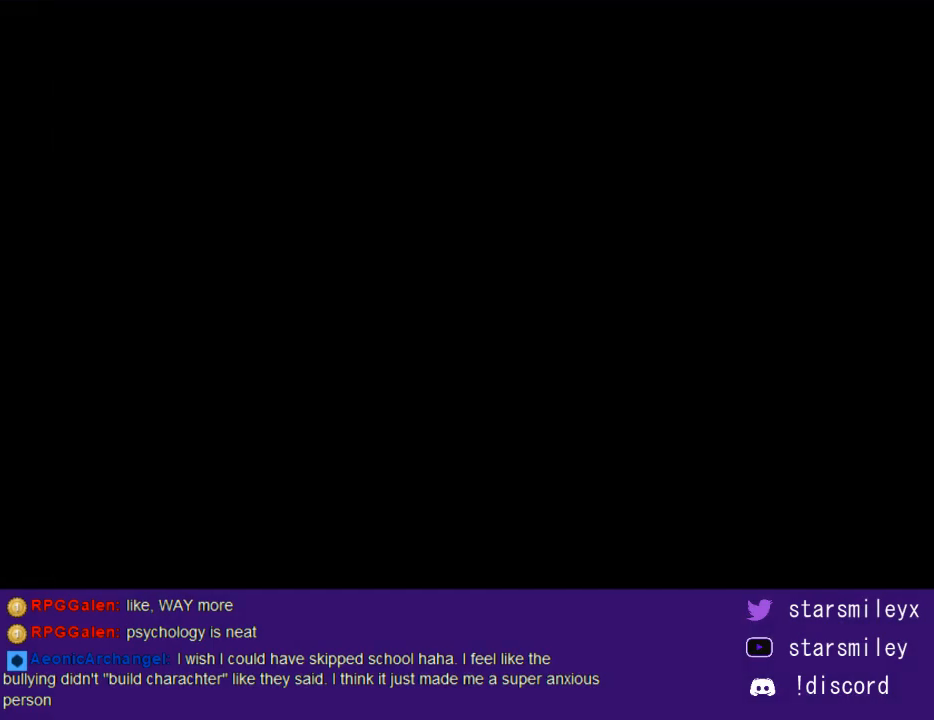
Gameplay with keyboard; each line is a JSON object with the keys held at the frame after it. "events" lists presses ("down") and releases ("up") of "c", "ctrl", "down", "escape", "left", "return", "right", "shift", "up", "x" and "z" between this image and that frame as [ms after this image, input, new state], when the widget could be followed in between. No other keys are recorded. Mouse input is not recorded.
{"keys": [], "events": []}
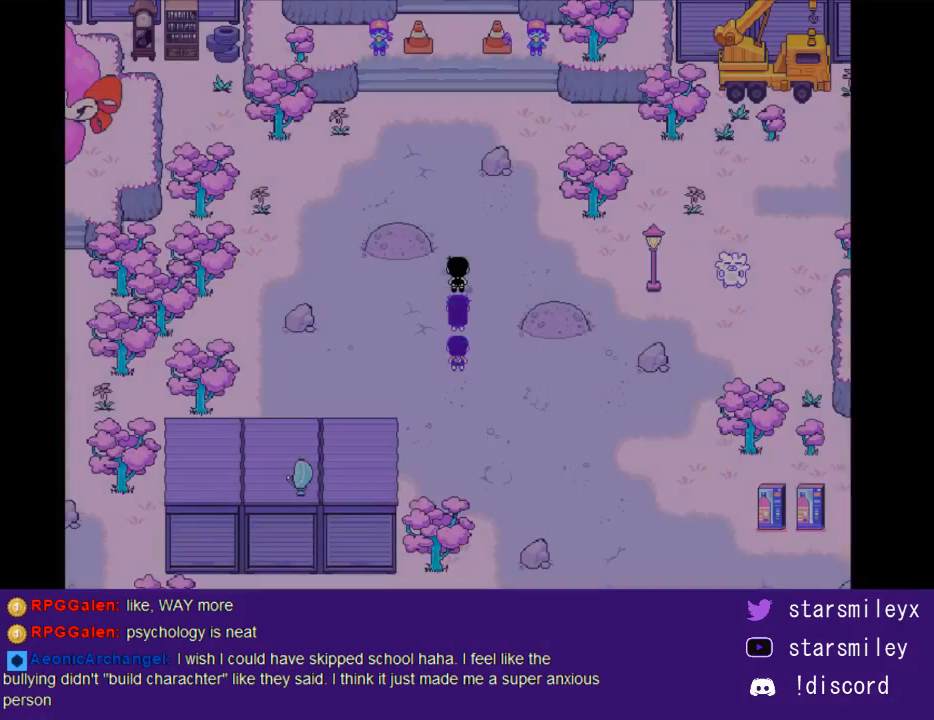
{"keys": [], "events": [[100, "down", "down"], [483, "down", "up"]]}
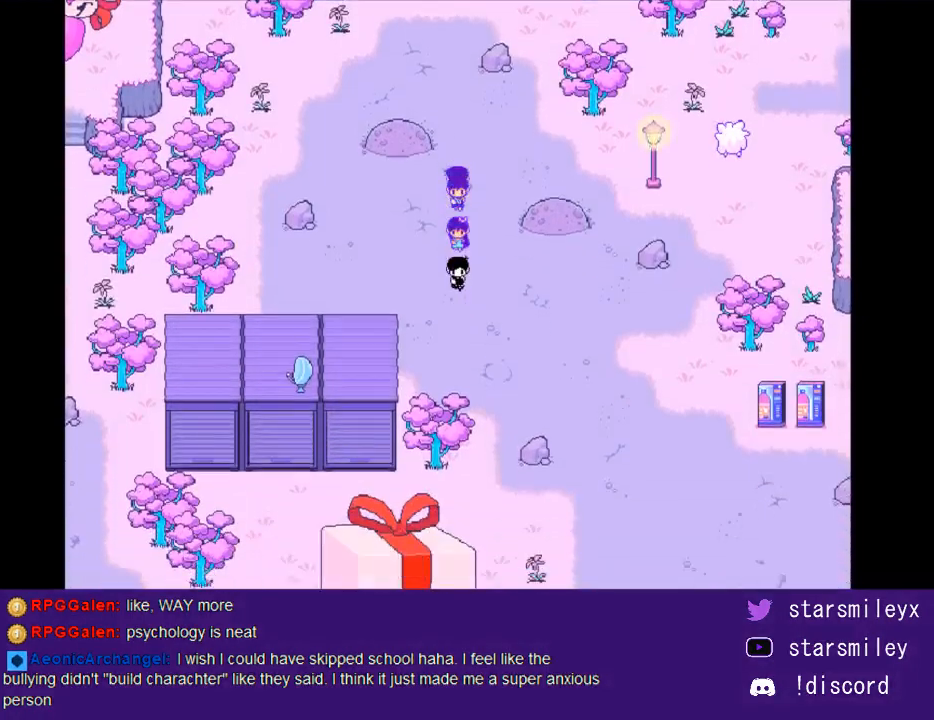
{"keys": ["down"], "events": [[33, "right", "down"], [200, "down", "down"], [233, "right", "up"]]}
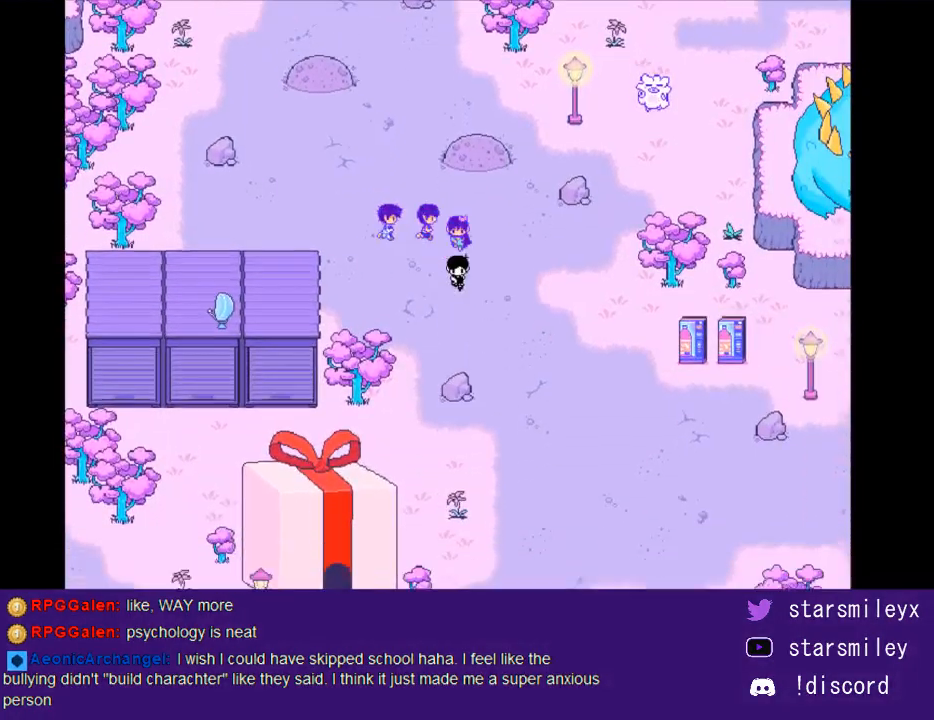
{"keys": [], "events": [[283, "down", "up"]]}
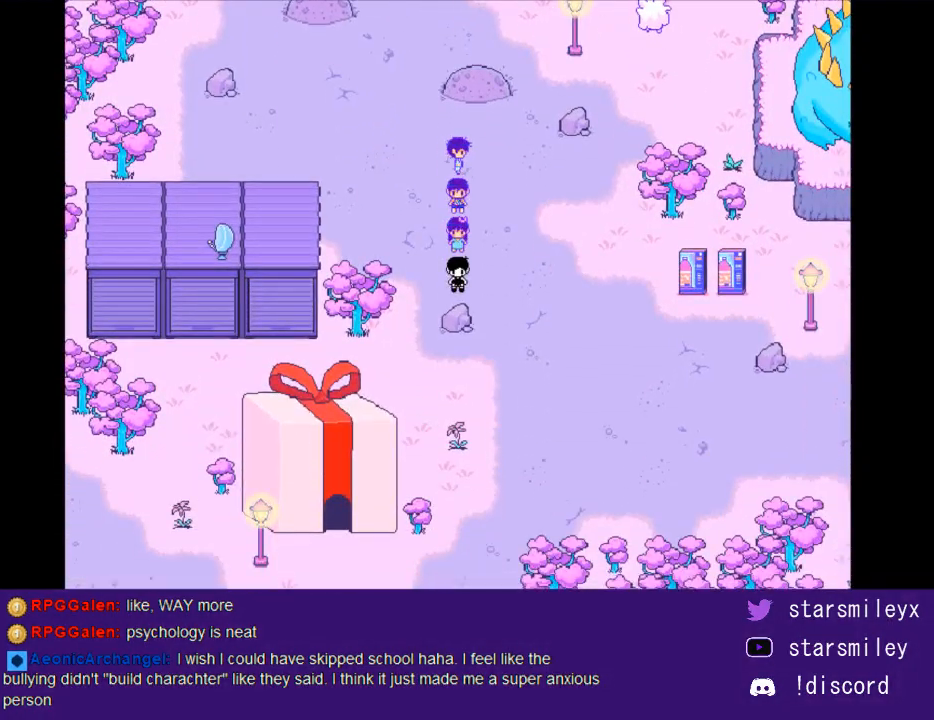
{"keys": [], "events": [[133, "x", "down"], [200, "x", "up"]]}
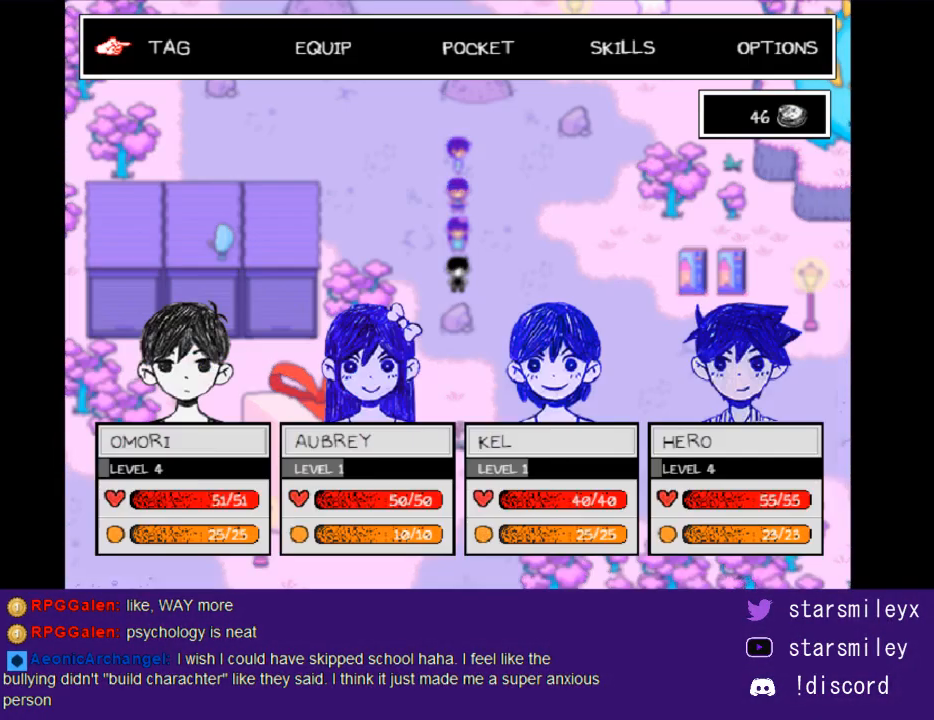
{"keys": [], "events": []}
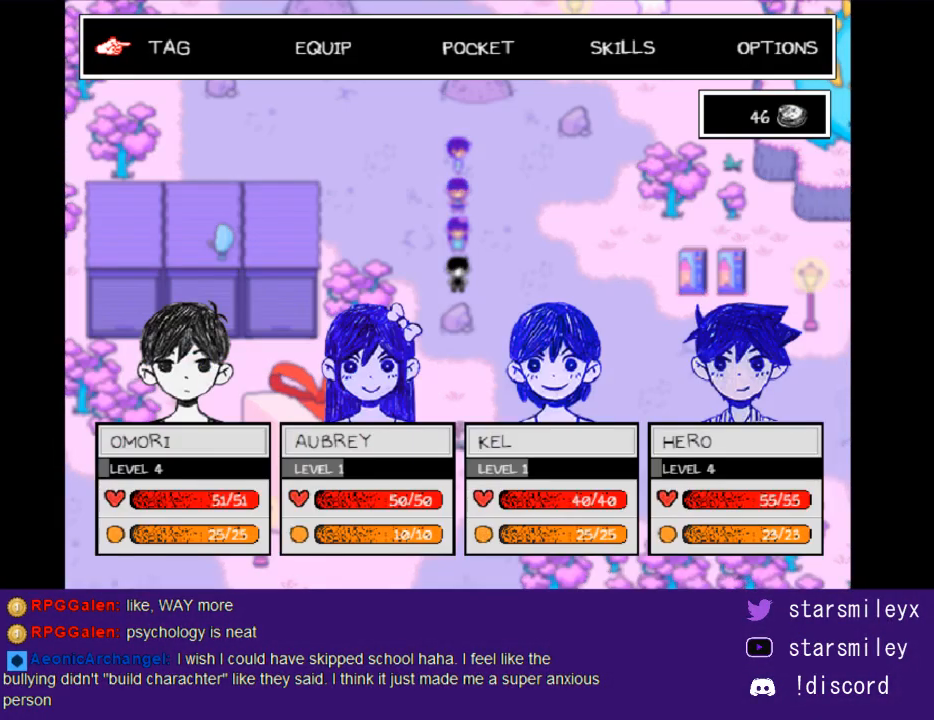
{"keys": [], "events": []}
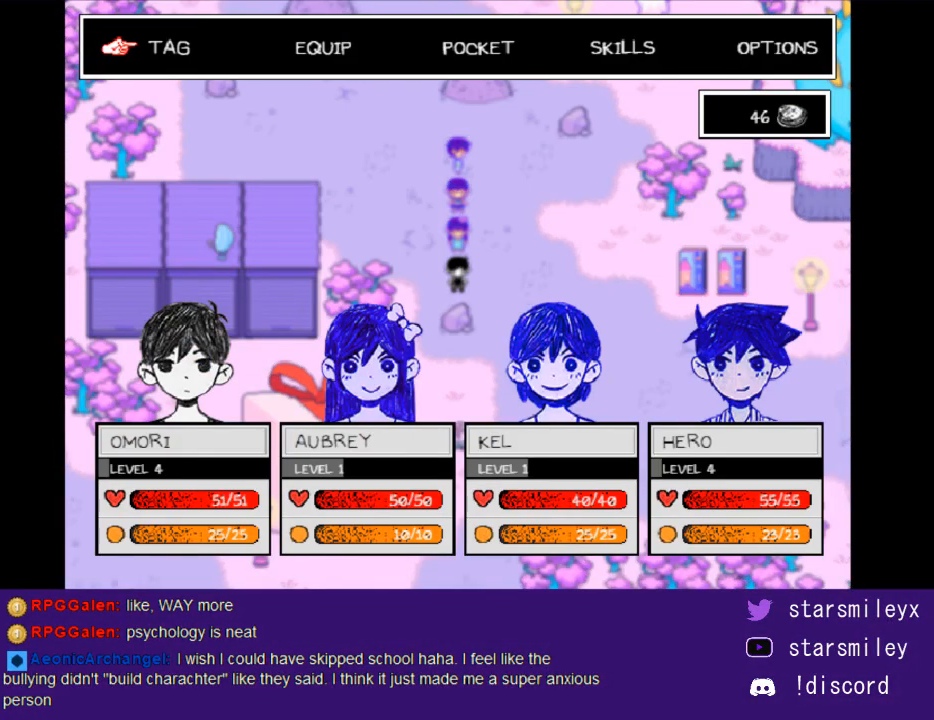
{"keys": [], "events": [[300, "x", "down"], [367, "x", "up"]]}
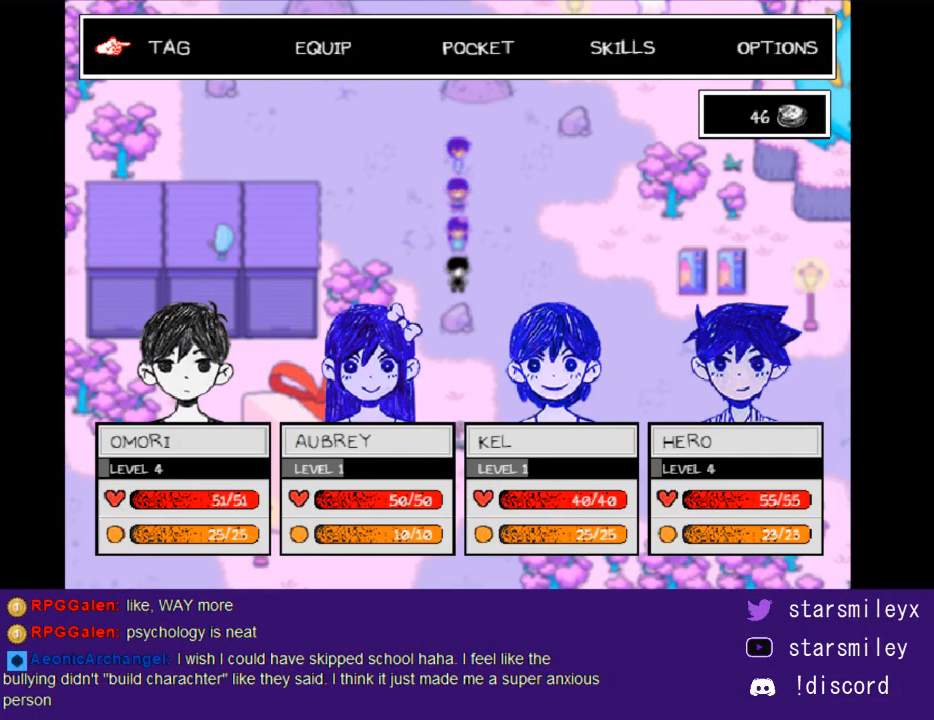
{"keys": ["up"], "events": [[83, "left", "down"], [283, "left", "up"], [283, "up", "down"]]}
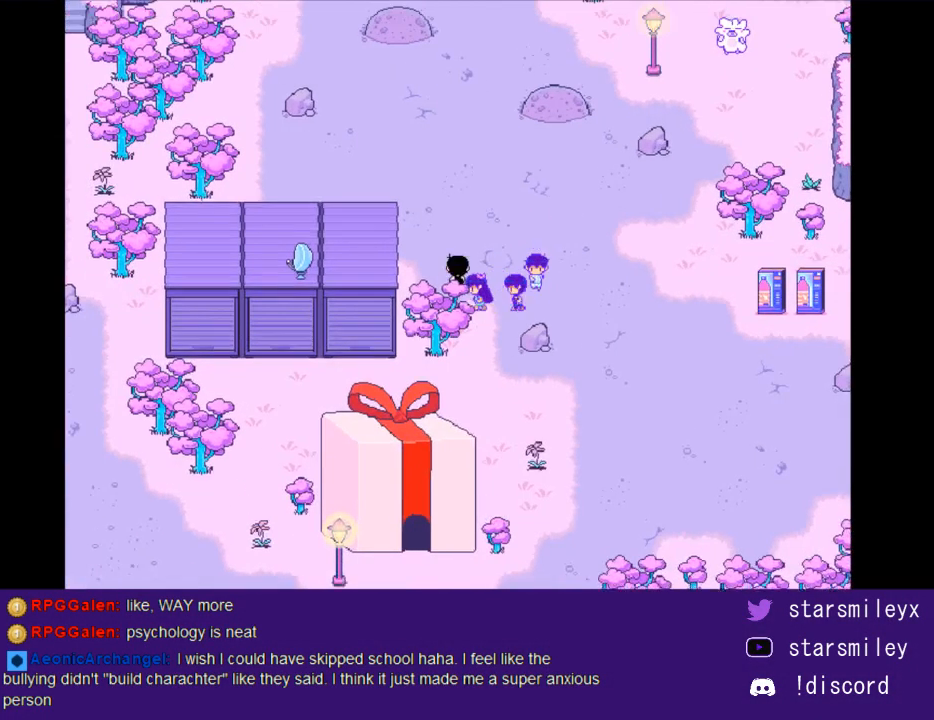
{"keys": ["up"], "events": []}
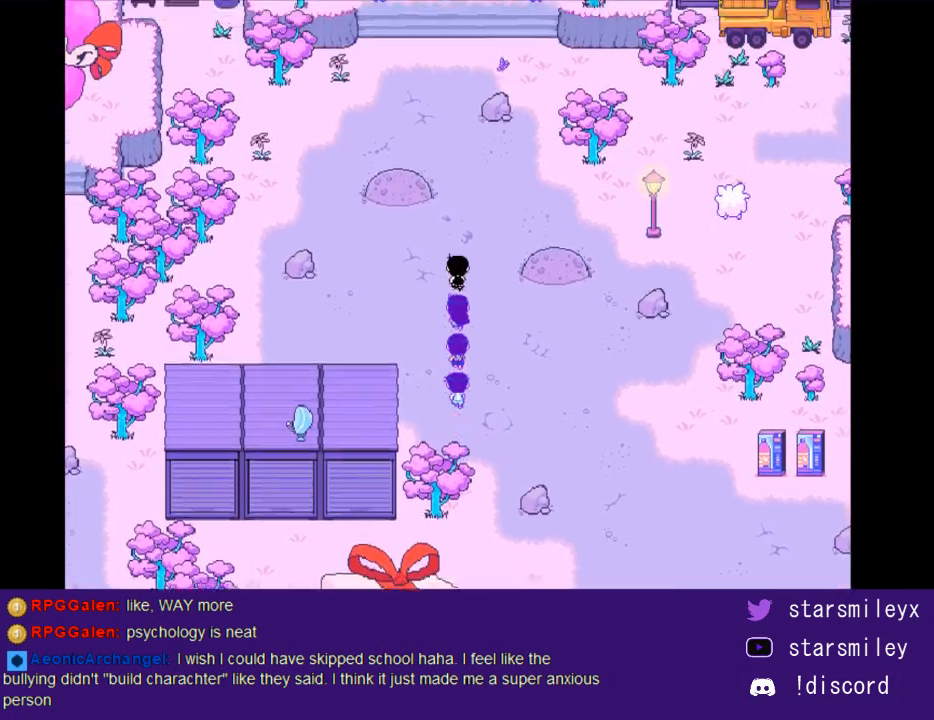
{"keys": ["up"], "events": []}
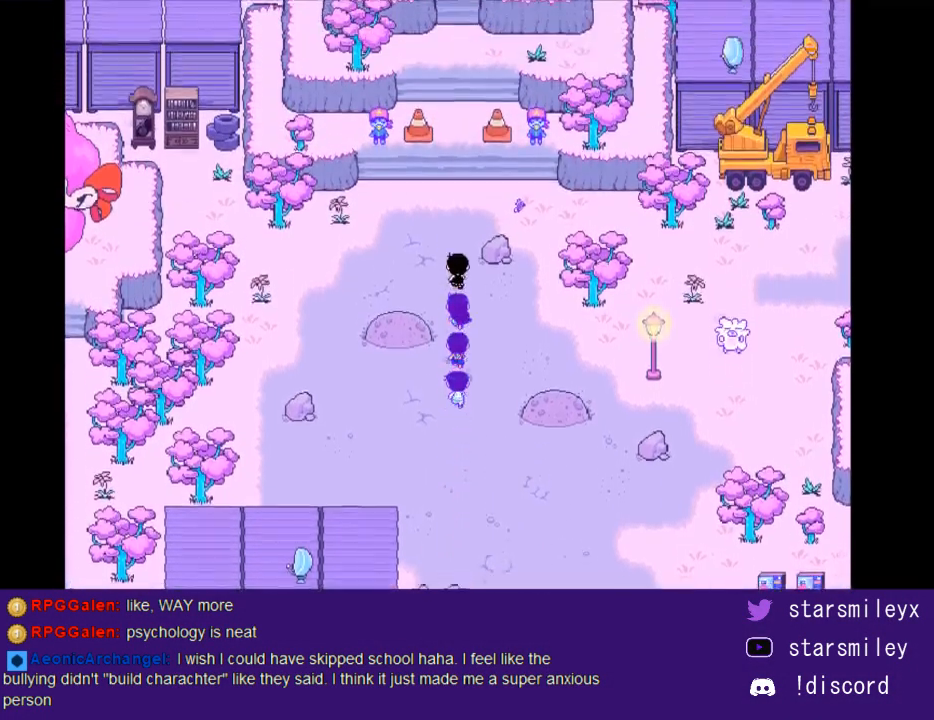
{"keys": ["up"], "events": []}
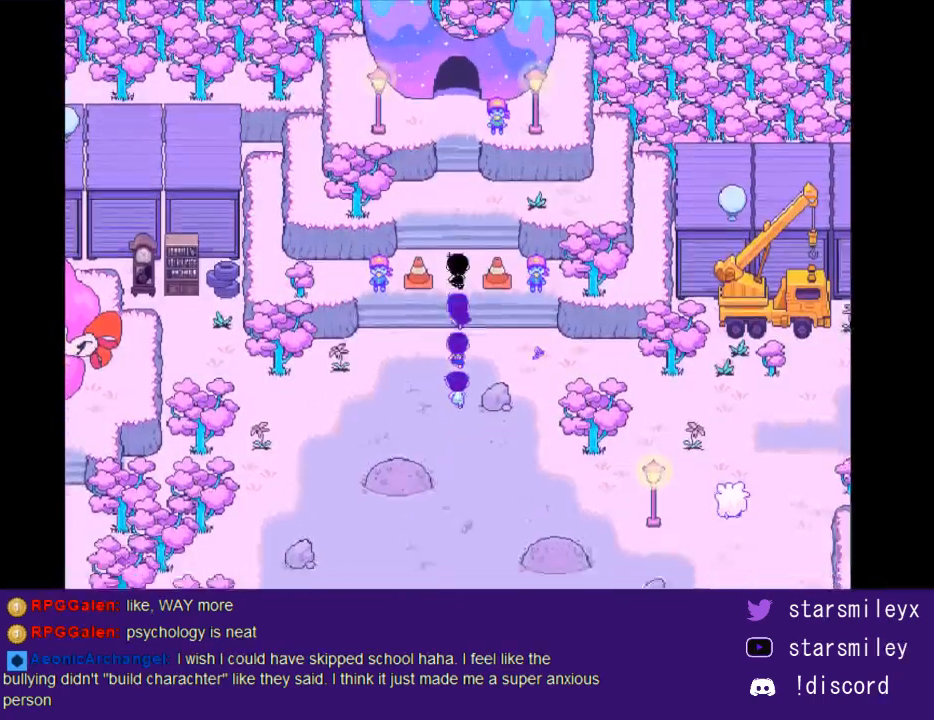
{"keys": ["up"], "events": []}
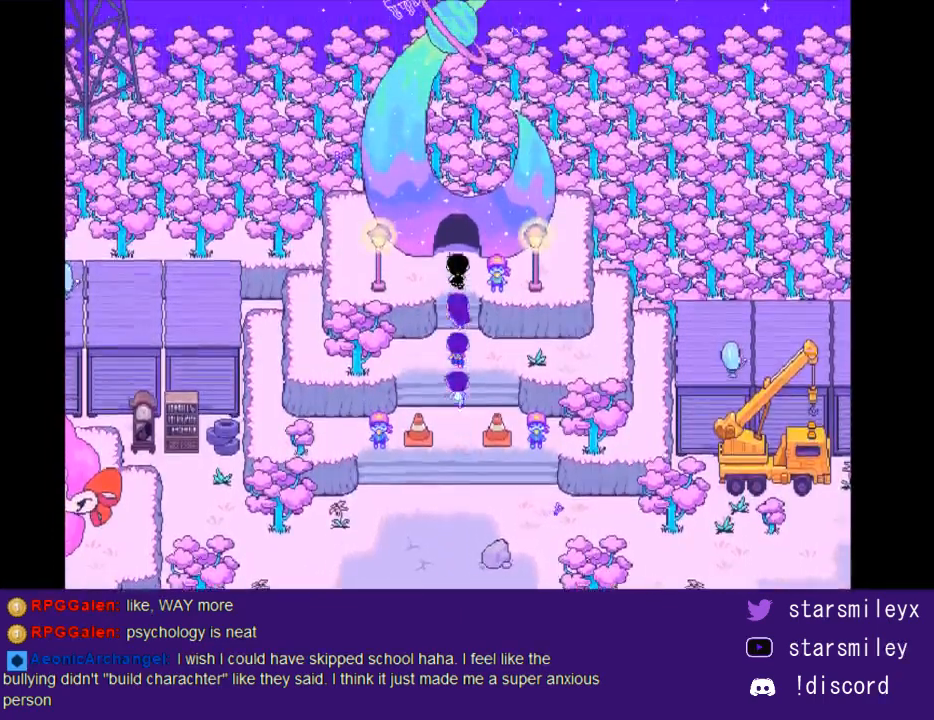
{"keys": [], "events": [[400, "up", "up"]]}
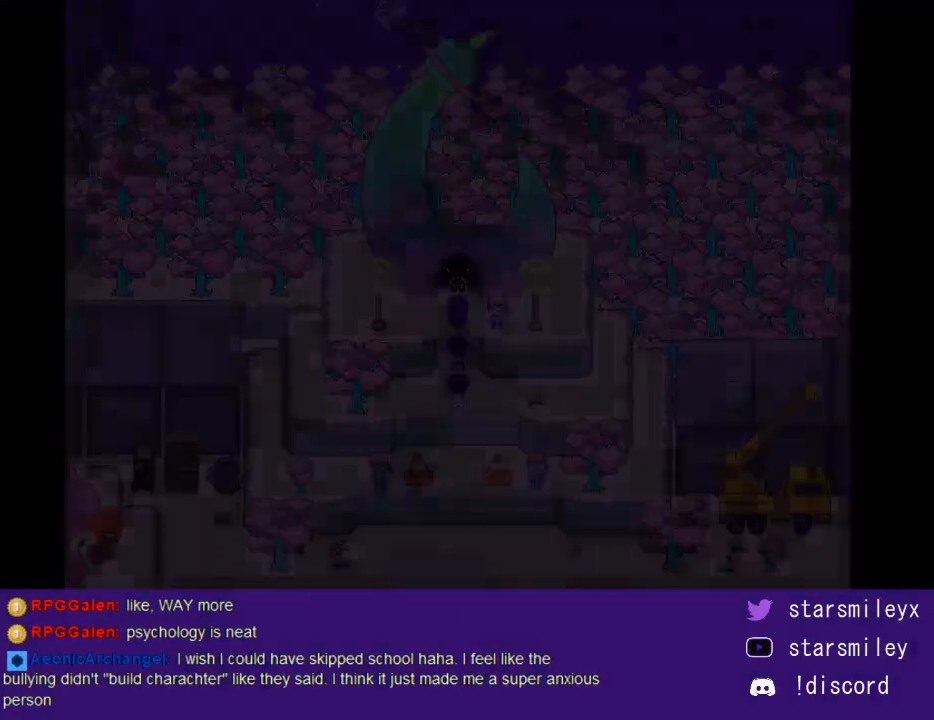
{"keys": [], "events": []}
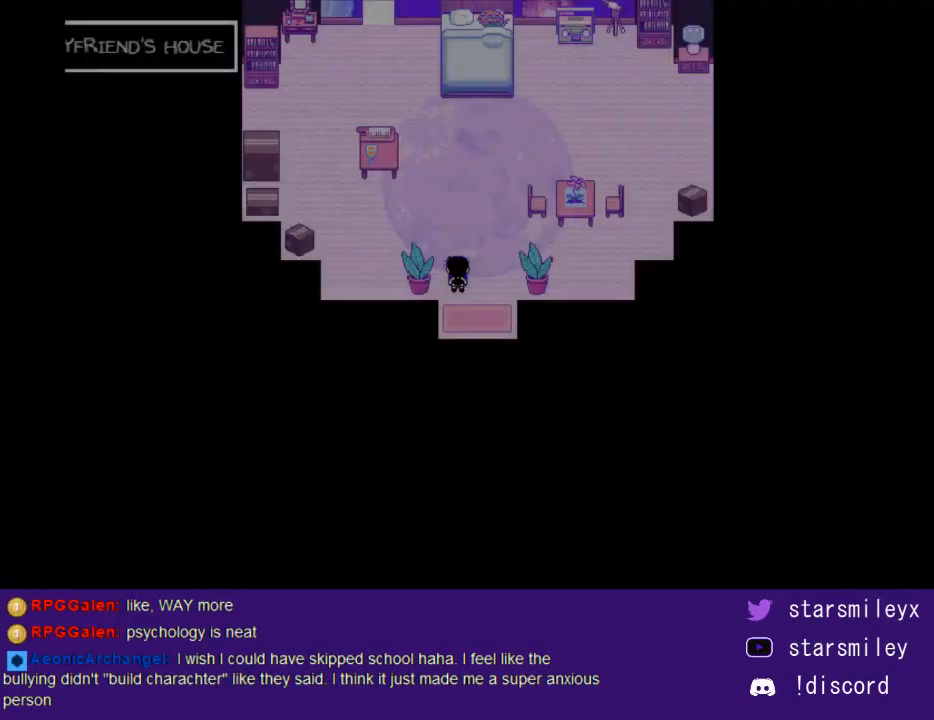
{"keys": ["up"], "events": [[433, "up", "down"]]}
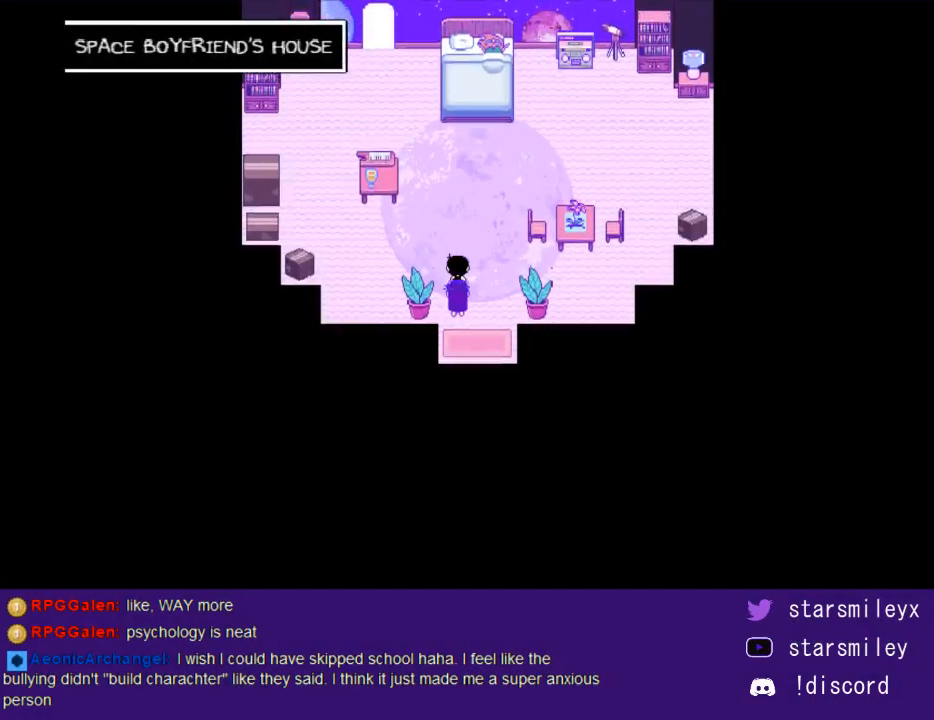
{"keys": ["right"], "events": [[283, "right", "down"], [350, "up", "up"]]}
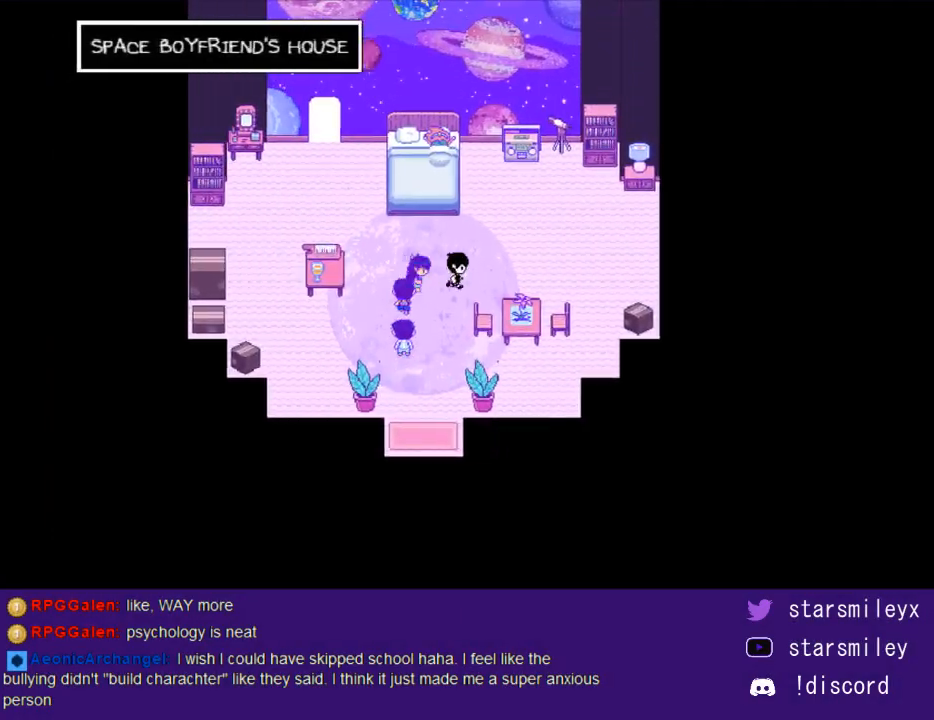
{"keys": ["left"], "events": [[17, "right", "up"], [17, "up", "down"], [500, "left", "down"], [500, "up", "up"]]}
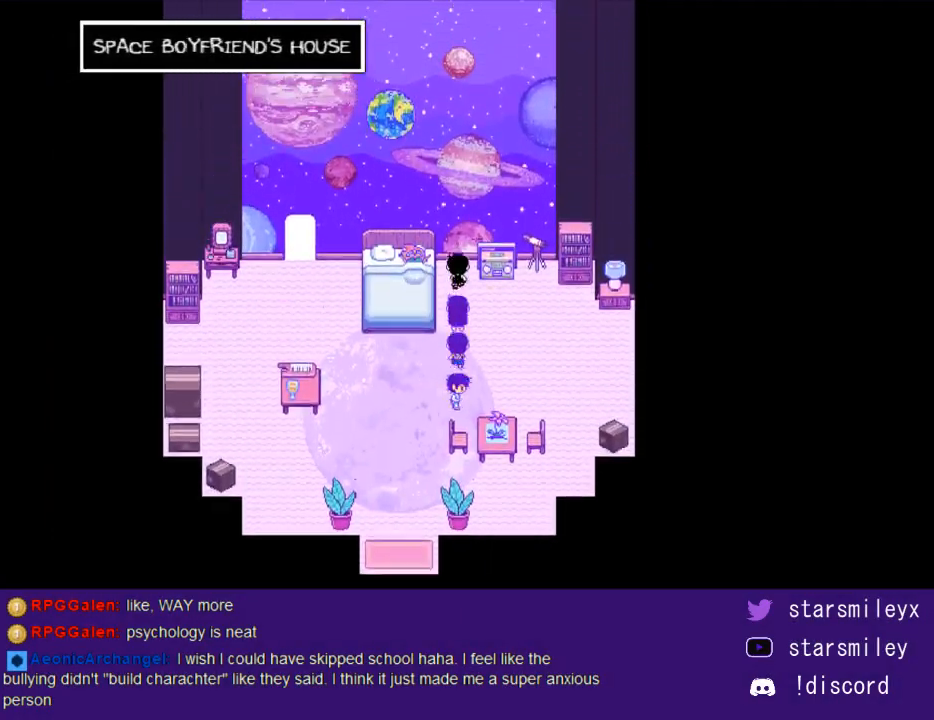
{"keys": ["z"], "events": [[100, "left", "up"], [100, "z", "down"], [200, "z", "up"], [317, "z", "down"], [383, "z", "up"], [417, "return", "down"], [450, "return", "up"], [483, "z", "down"]]}
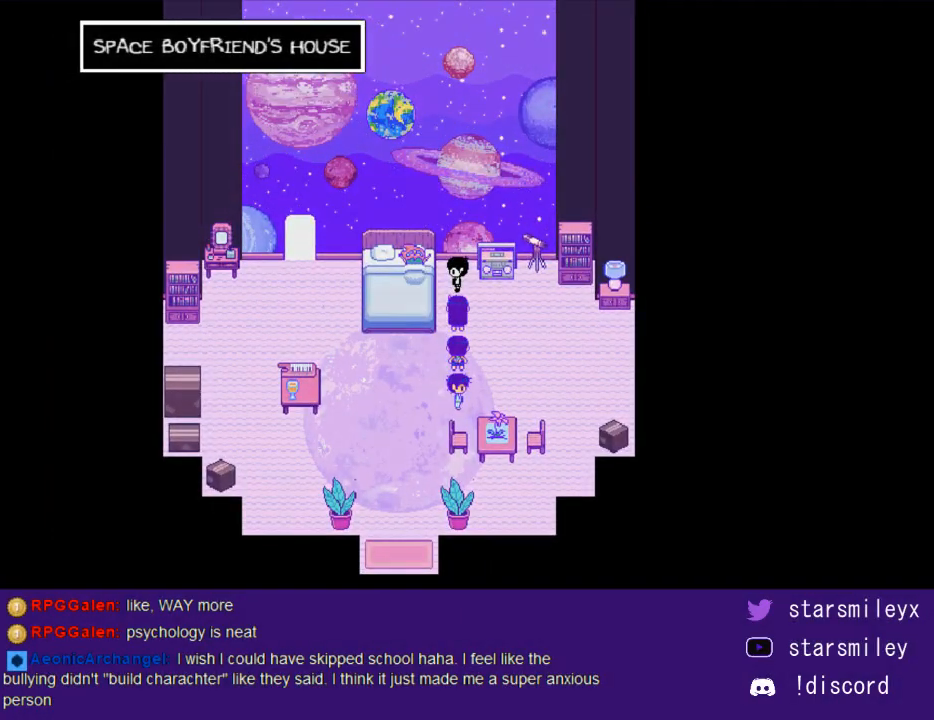
{"keys": [], "events": [[50, "return", "down"], [50, "z", "up"], [117, "return", "up"], [117, "z", "down"], [183, "z", "up"], [233, "return", "down"], [267, "return", "up"]]}
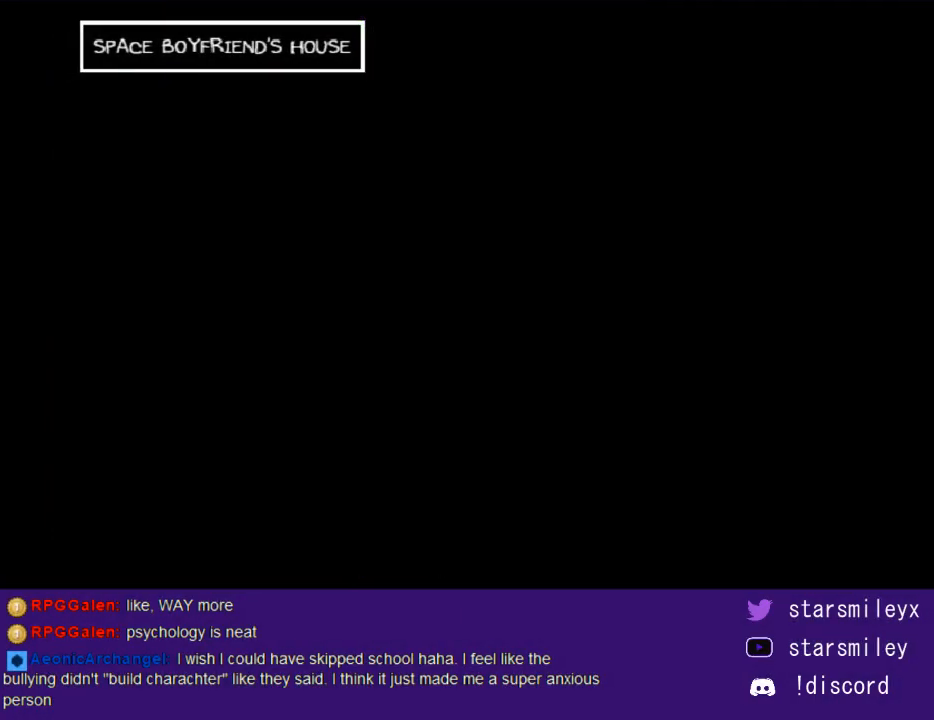
{"keys": [], "events": []}
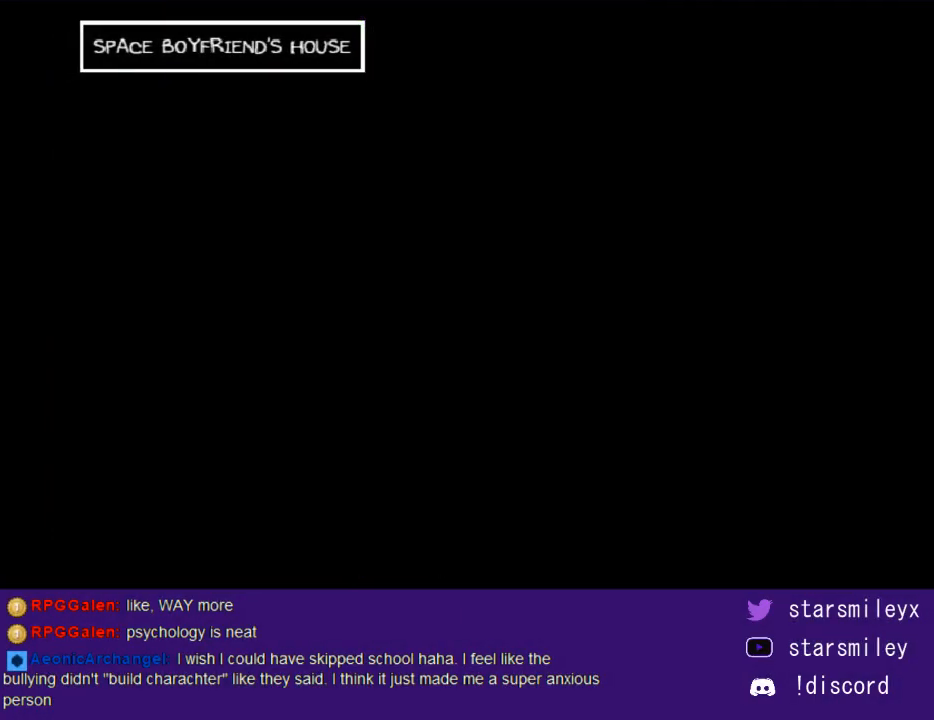
{"keys": [], "events": []}
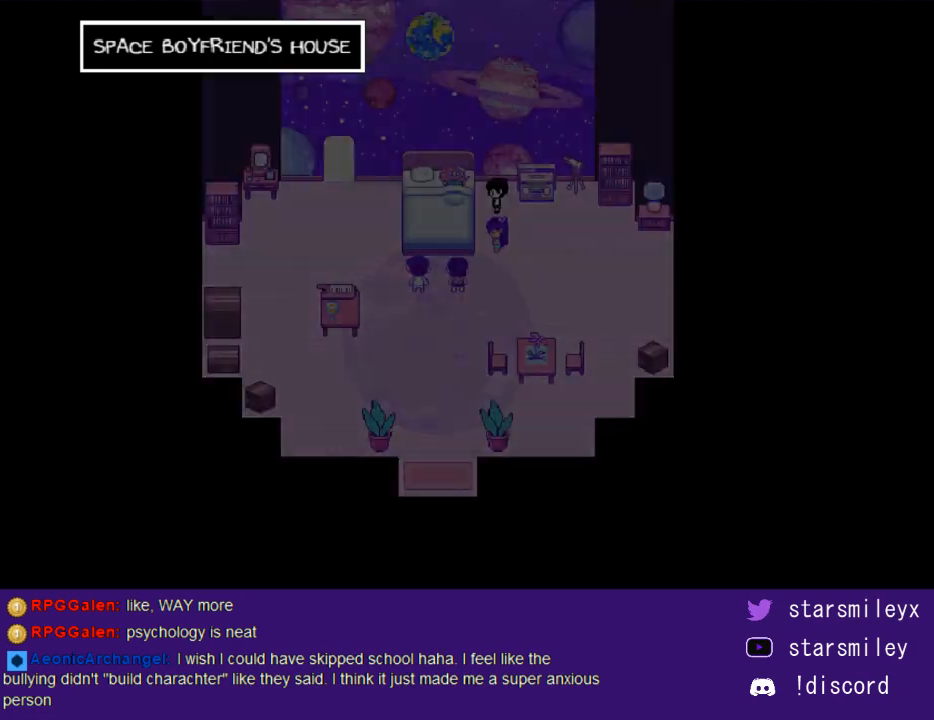
{"keys": ["return", "x"], "events": [[300, "x", "down"], [333, "return", "down"], [367, "x", "up"], [400, "return", "up"], [467, "x", "down"], [500, "return", "down"]]}
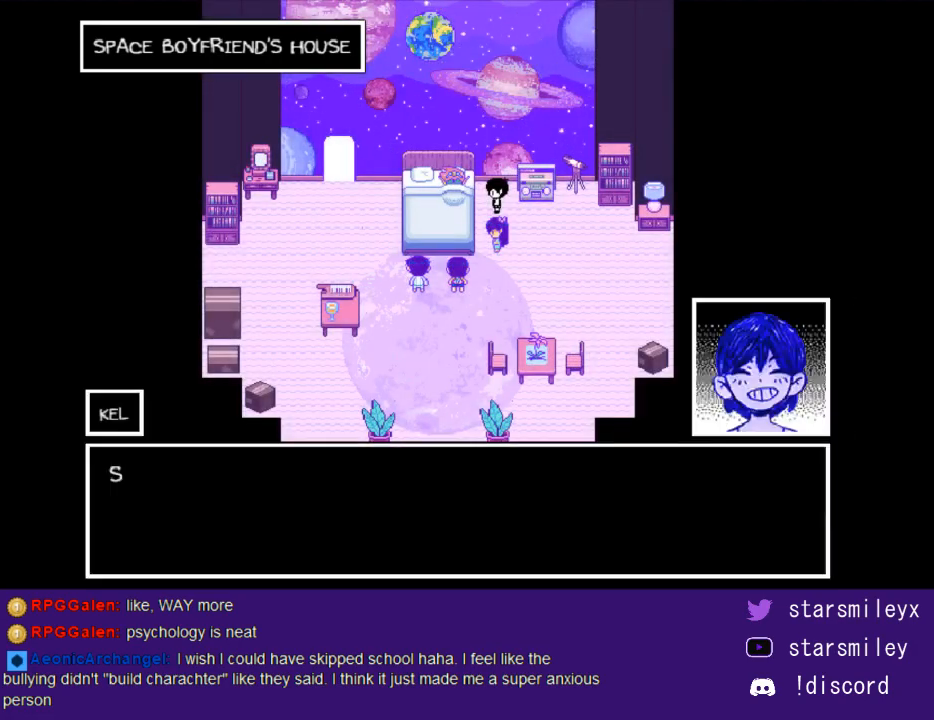
{"keys": [], "events": [[33, "return", "up"], [33, "x", "up"], [100, "return", "down"], [100, "x", "down"], [183, "return", "up"], [183, "x", "up"], [250, "return", "down"], [250, "x", "down"], [317, "return", "up"], [317, "x", "up"], [383, "return", "down"], [383, "x", "down"], [417, "return", "up"], [450, "x", "up"]]}
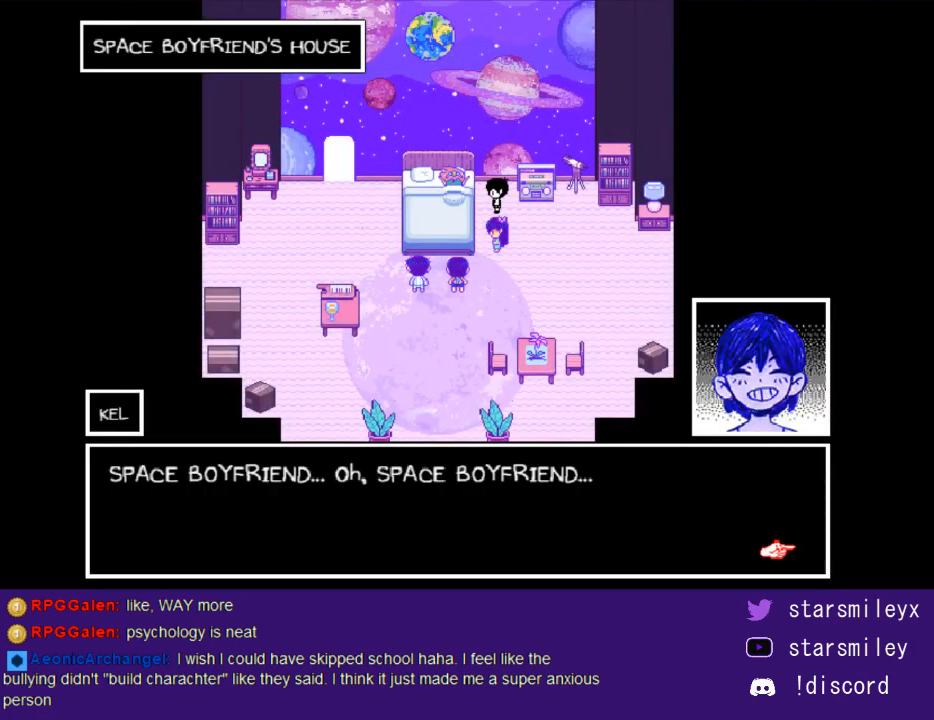
{"keys": ["x"], "events": [[17, "return", "down"], [17, "x", "down"], [67, "return", "up"], [100, "x", "up"], [133, "return", "down"], [167, "x", "down"], [200, "return", "up"], [233, "x", "up"], [267, "return", "down"], [300, "x", "down"], [333, "return", "up"], [367, "x", "up"], [450, "return", "down"], [483, "return", "up"], [483, "x", "down"]]}
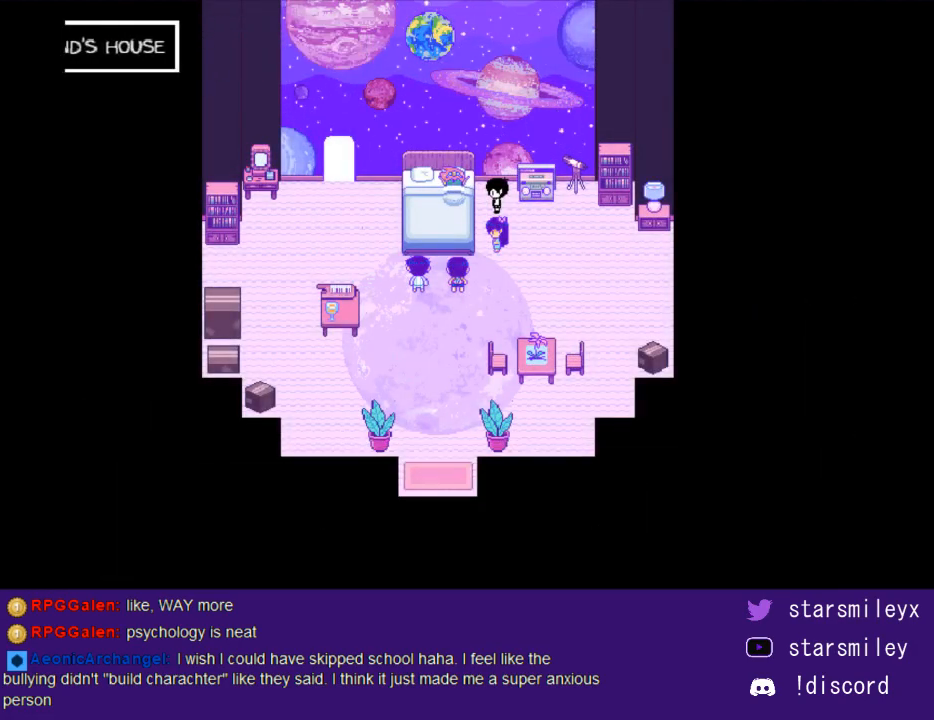
{"keys": ["return"], "events": [[50, "x", "up"], [83, "return", "down"], [117, "return", "up"], [150, "x", "down"], [183, "return", "down"], [183, "x", "up"], [250, "return", "up"], [250, "x", "down"], [333, "return", "down"], [333, "x", "up"], [400, "return", "up"], [433, "x", "down"], [500, "return", "down"], [500, "x", "up"]]}
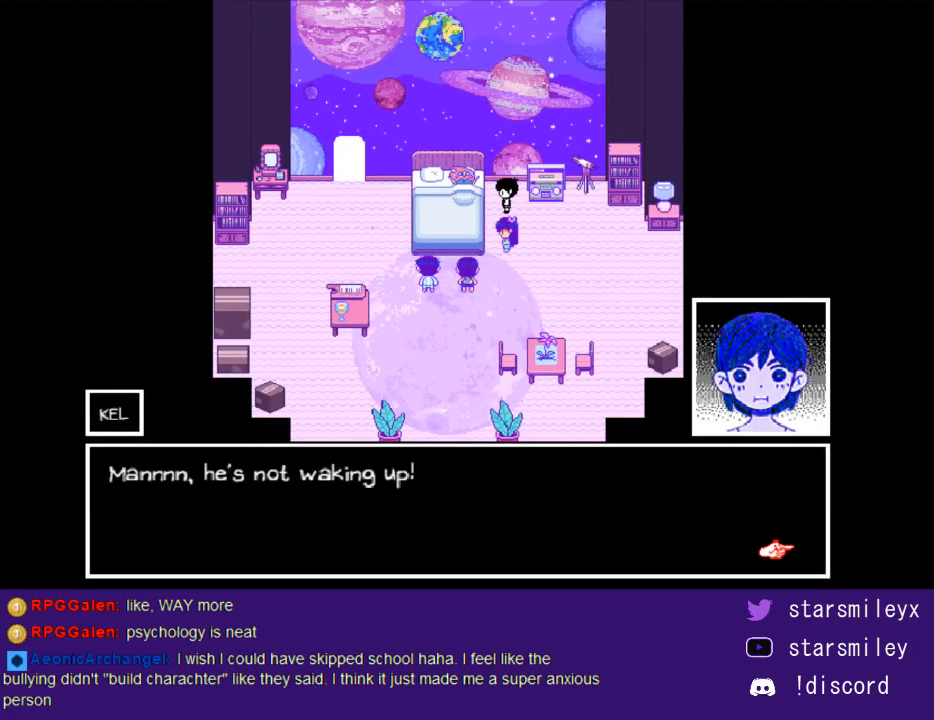
{"keys": [], "events": [[67, "return", "up"], [67, "x", "down"], [133, "return", "down"], [133, "x", "up"], [200, "return", "up"], [233, "x", "down"], [283, "return", "down"], [317, "return", "up"], [317, "x", "up"], [383, "x", "down"], [417, "return", "down"], [450, "x", "up"], [483, "return", "up"]]}
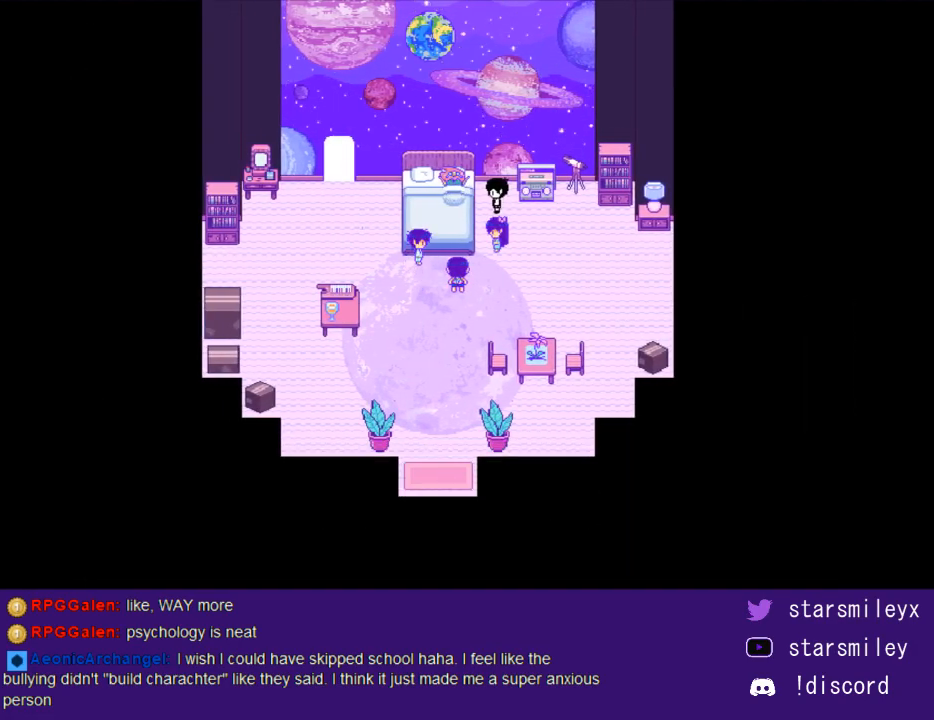
{"keys": ["return", "x"], "events": [[50, "return", "down"], [50, "x", "down"], [83, "return", "up"], [117, "x", "up"], [200, "return", "down"], [200, "x", "down"], [267, "return", "up"], [267, "x", "up"], [333, "return", "down"], [333, "x", "down"], [400, "return", "up"], [400, "x", "up"], [467, "return", "down"], [467, "x", "down"]]}
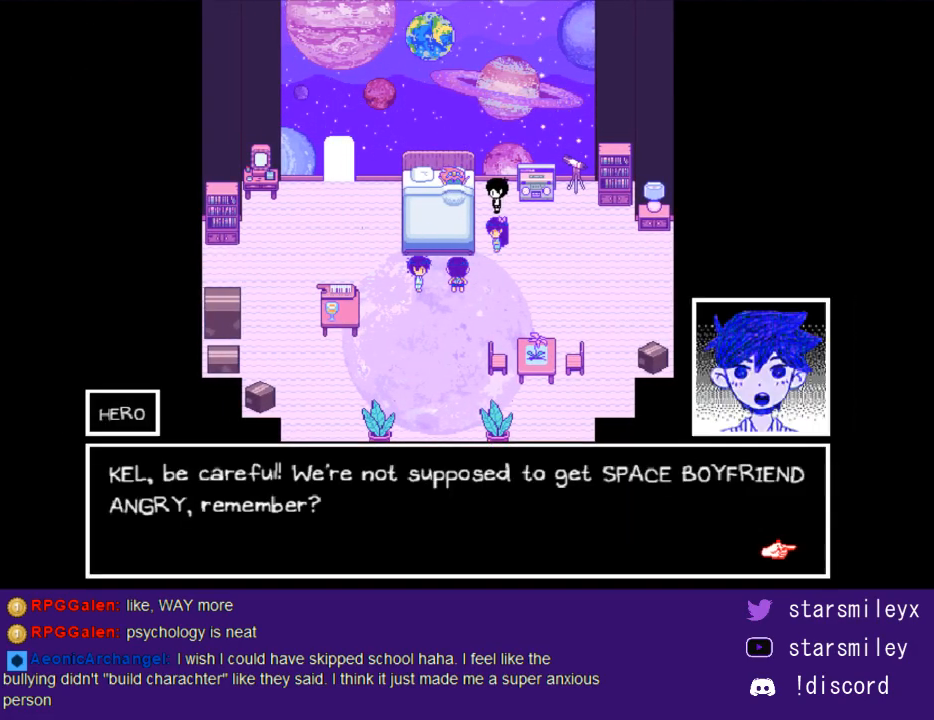
{"keys": [], "events": [[33, "return", "up"], [67, "x", "up"], [100, "return", "down"], [150, "x", "down"], [183, "return", "up"], [217, "x", "up"], [250, "return", "down"], [283, "x", "down"], [317, "return", "up"], [350, "x", "up"], [383, "return", "down"], [417, "x", "down"], [450, "return", "up"], [500, "x", "up"]]}
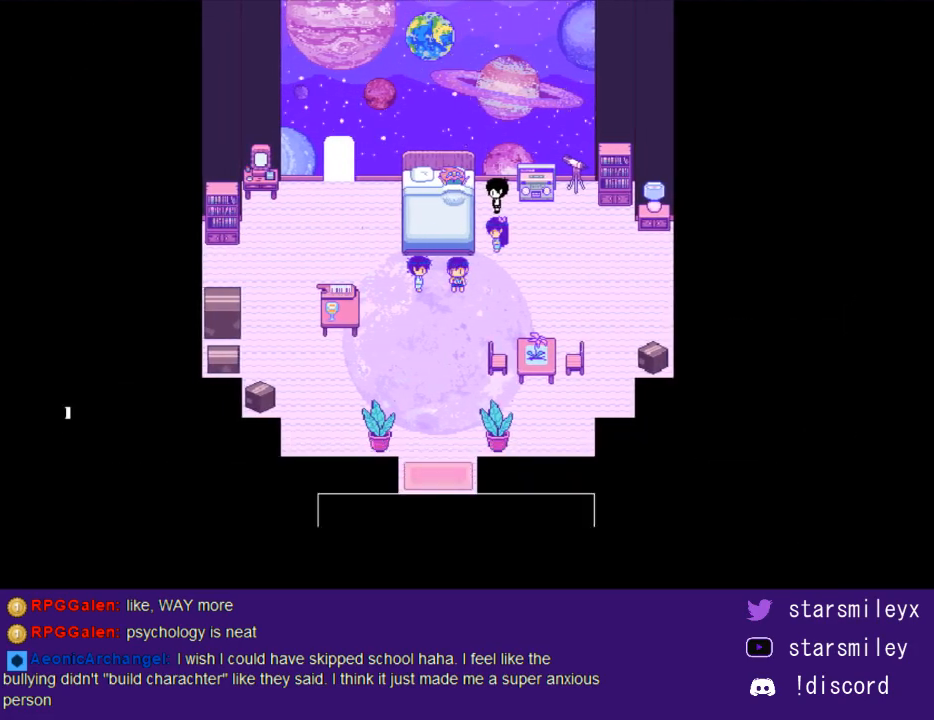
{"keys": ["return"], "events": [[33, "return", "down"], [100, "return", "up"], [100, "x", "down"], [167, "return", "down"], [167, "x", "up"], [233, "return", "up"], [283, "x", "down"], [317, "return", "down"], [317, "x", "up"], [383, "return", "up"], [417, "x", "down"], [450, "return", "down"], [483, "x", "up"]]}